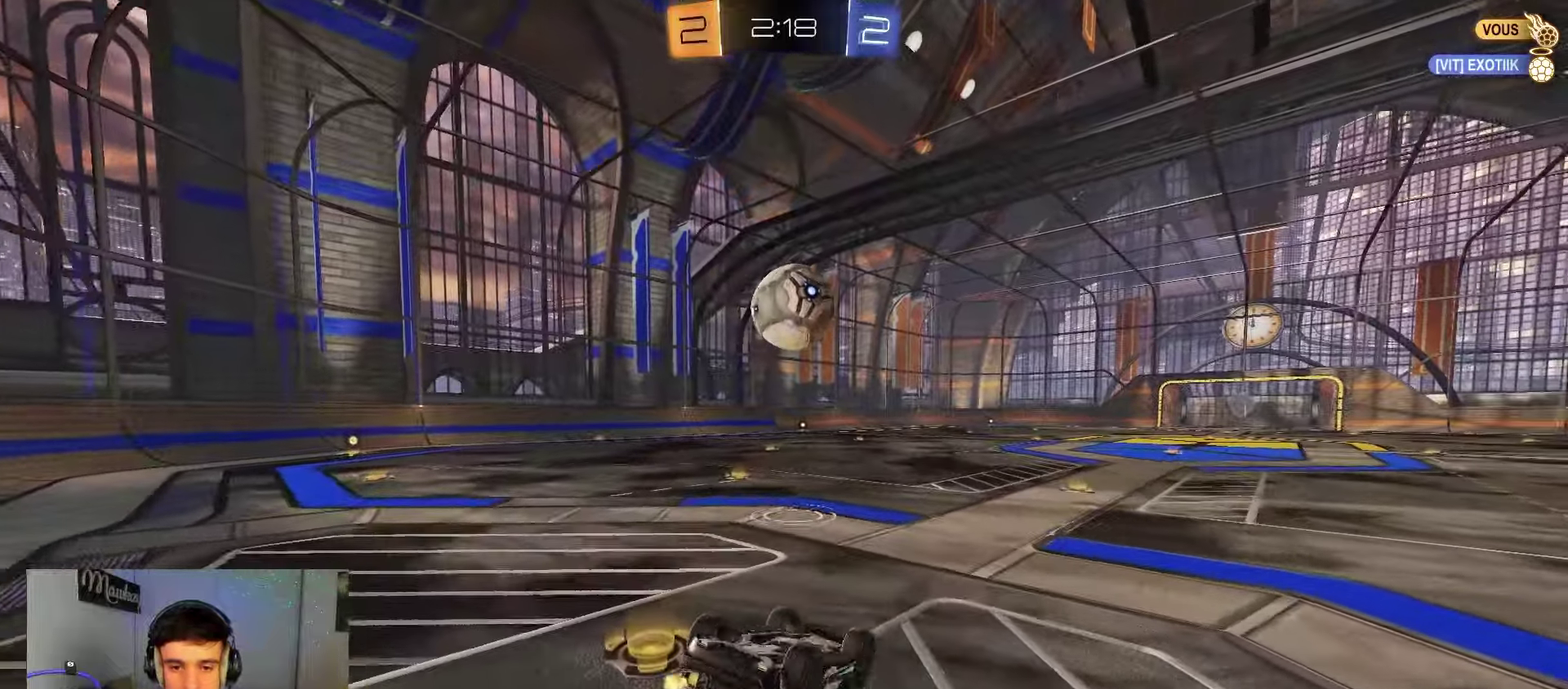
Gameplay with a controller (Xbox layout); each line is a JSON object with the inputs held at the frame after it (dt_ms = milliseconds from this image to that frame). "events" lists button and stick changes between this image and that frame as [ms after this image, input, new state], when the widget could be followed in between. Not read: L2 R2.
{"dt_ms": 300, "buttons": ["A", "B", "X"], "left_stick": "down-left", "right_stick": "center", "events": [[50, "left_stick", "left"], [117, "left_stick", "down-left"]]}
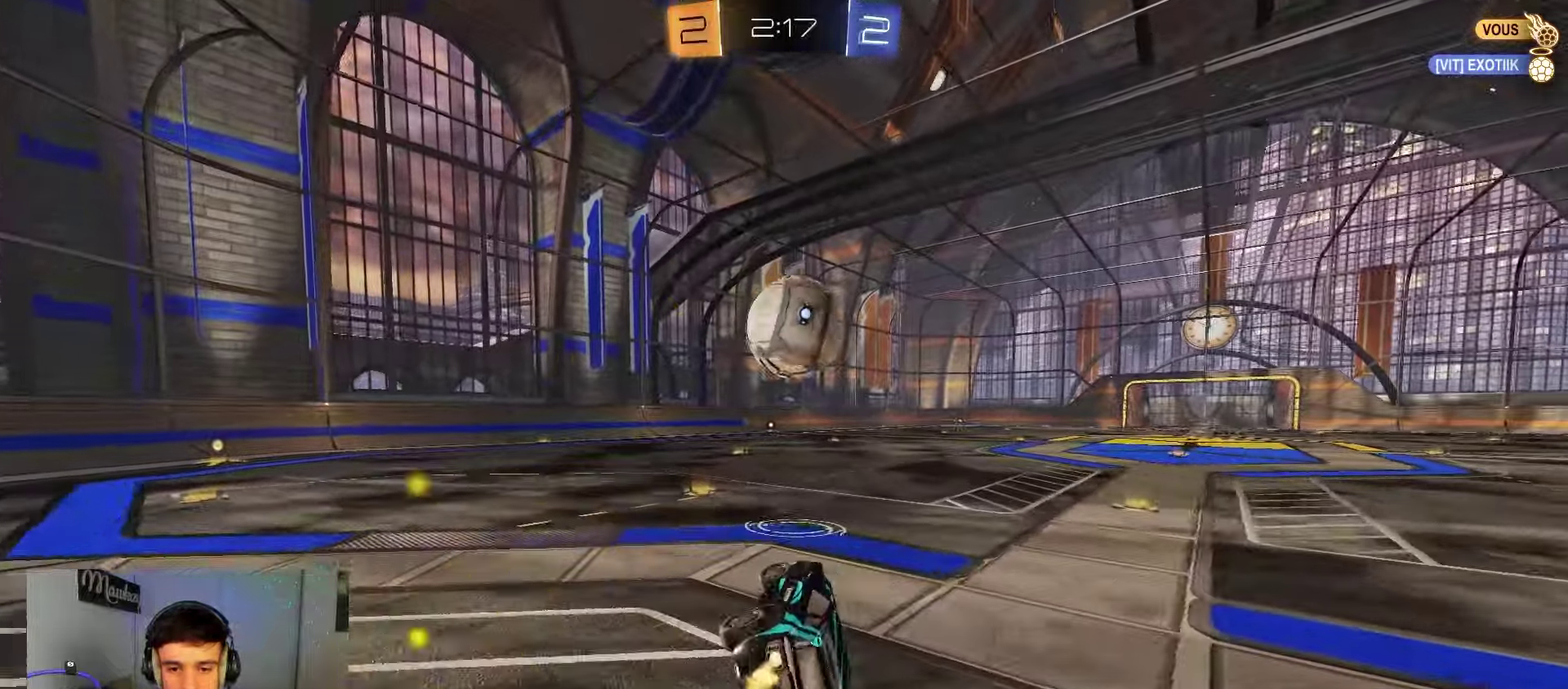
{"dt_ms": 500, "buttons": ["A", "B"], "left_stick": "right", "right_stick": "center", "events": [[100, "left_stick", "center"], [133, "X", "up"], [183, "A", "up"], [267, "left_stick", "right"], [483, "A", "down"]]}
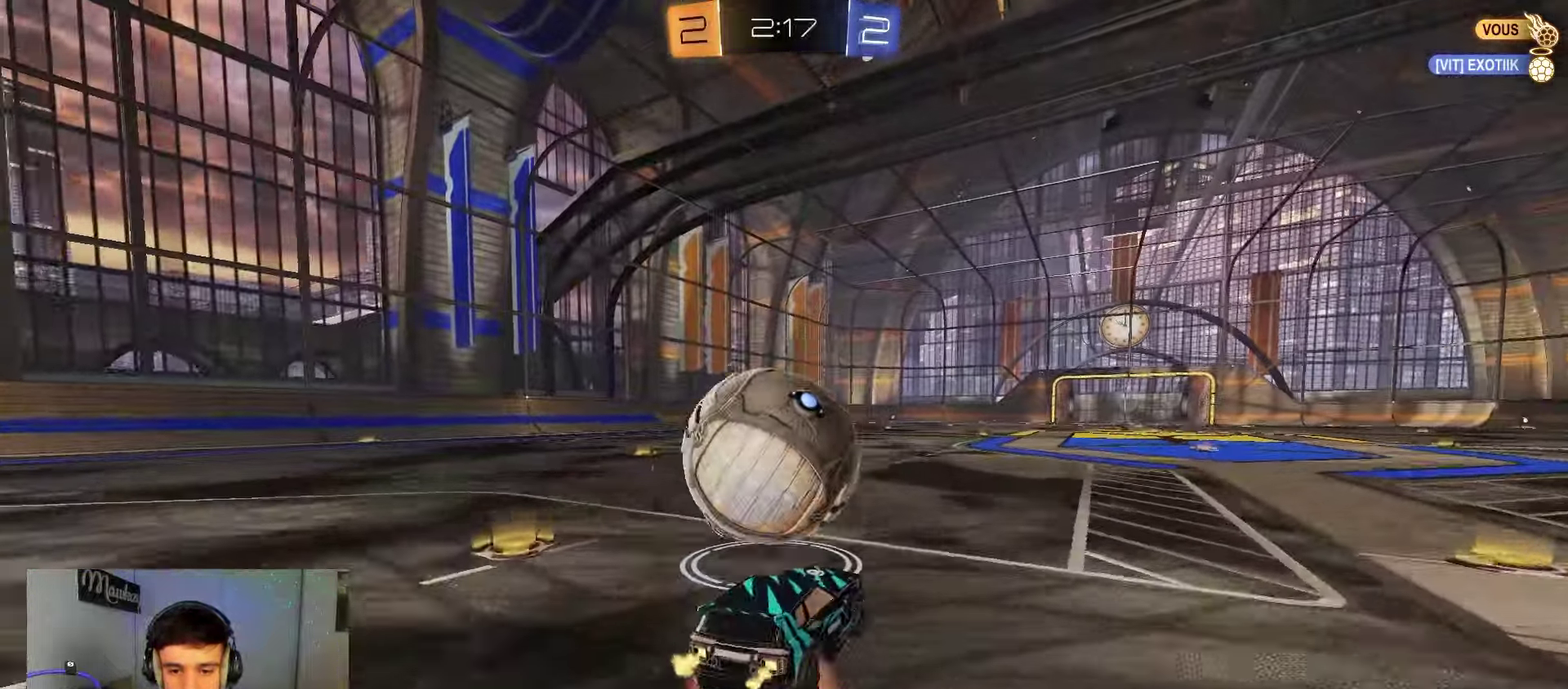
{"dt_ms": 500, "buttons": ["R1"], "left_stick": "down-right", "right_stick": "center", "events": [[67, "A", "up"], [67, "left_stick", "up-left"], [117, "A", "down"], [133, "X", "down"], [150, "left_stick", "down-left"], [350, "X", "up"], [367, "B", "up"], [417, "A", "up"], [433, "left_stick", "down"], [483, "left_stick", "down-right"], [500, "R1", "down"]]}
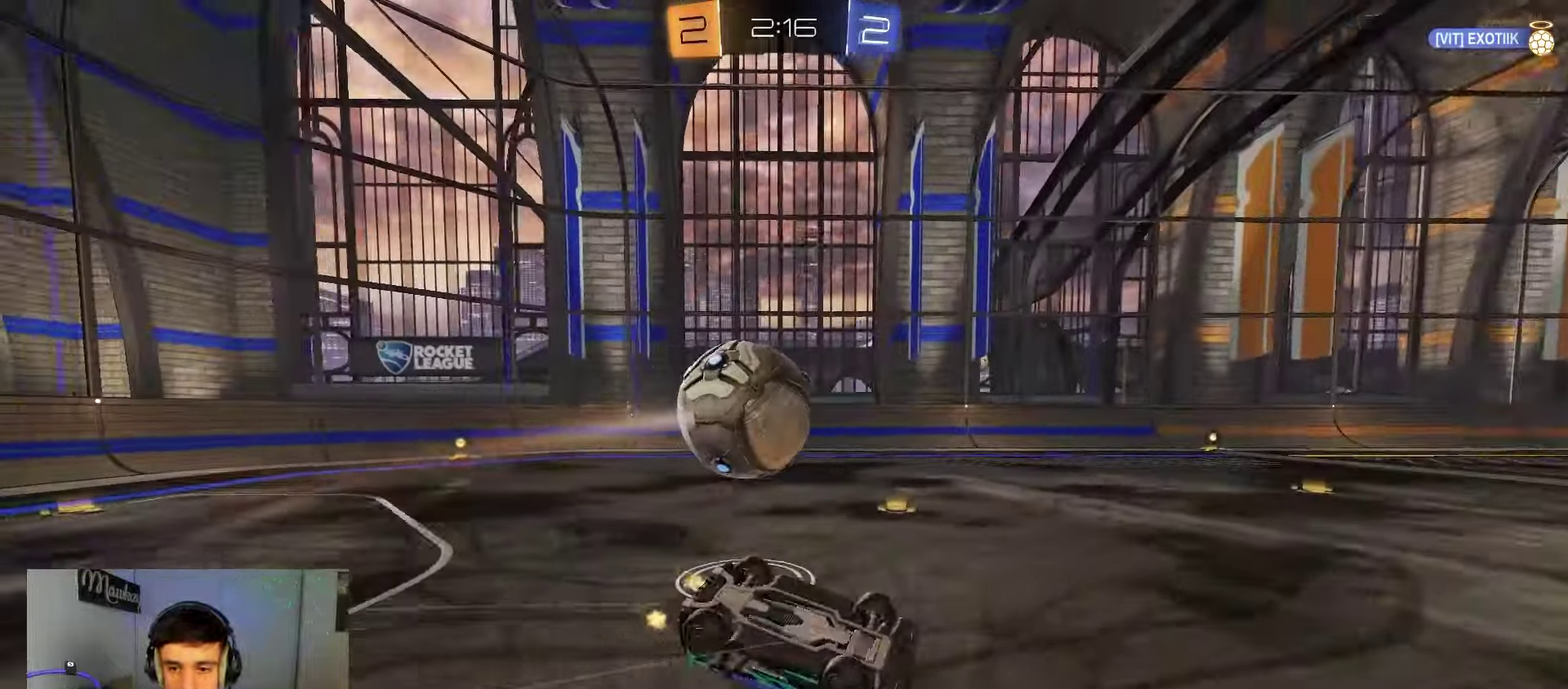
{"dt_ms": 400, "buttons": [], "left_stick": "left", "right_stick": "center", "events": [[83, "left_stick", "right"], [267, "left_stick", "left"], [400, "R1", "up"]]}
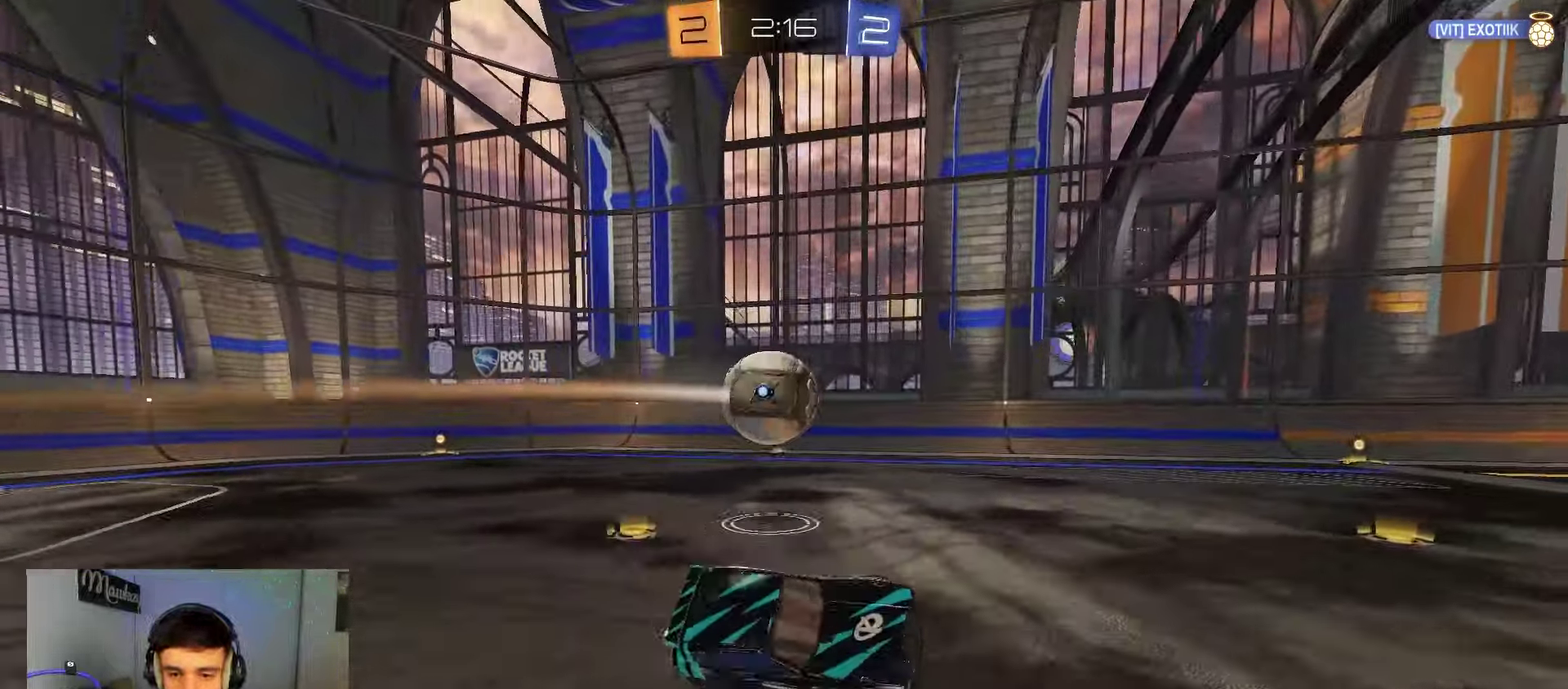
{"dt_ms": 800, "buttons": ["B"], "left_stick": "center", "right_stick": "center", "events": [[200, "left_stick", "up-left"], [250, "B", "down"], [383, "left_stick", "center"]]}
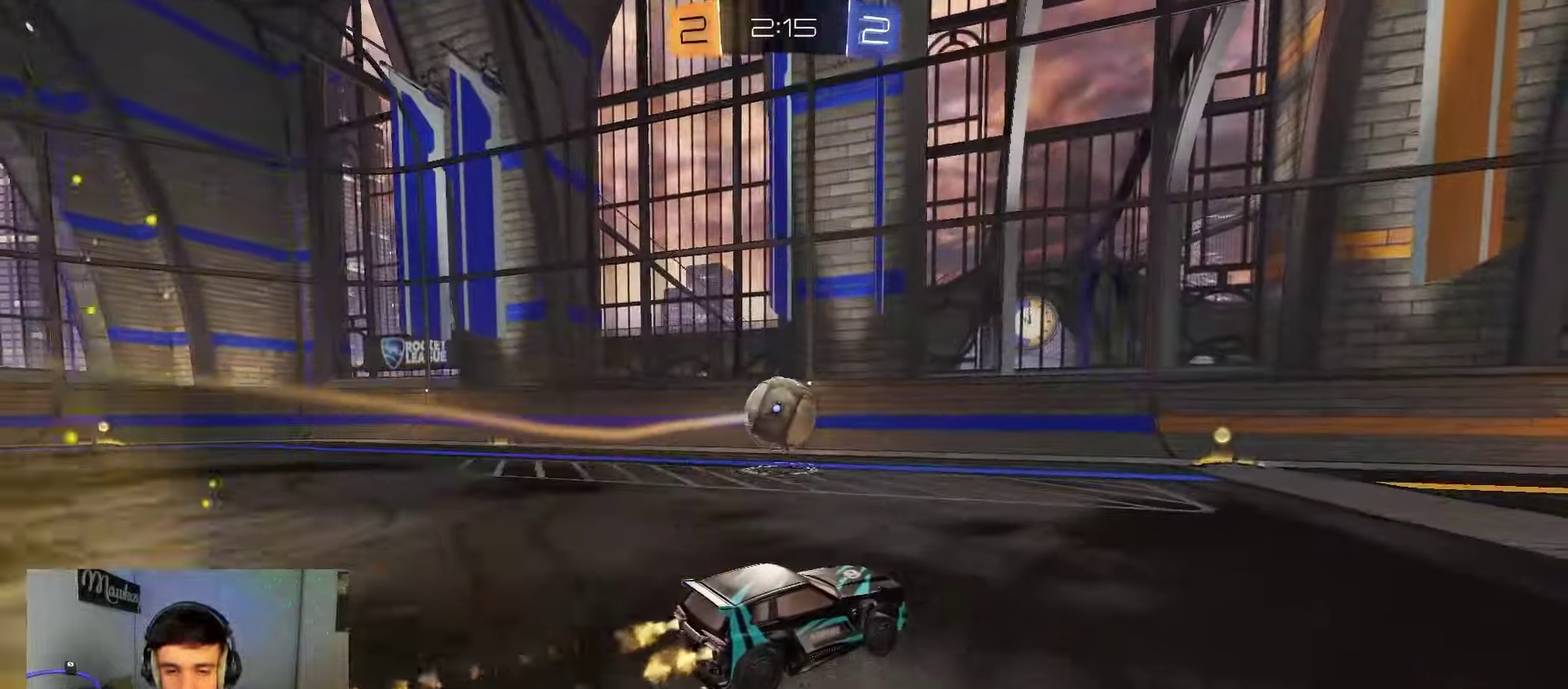
{"dt_ms": 300, "buttons": ["B"], "left_stick": "center", "right_stick": "center", "events": [[17, "left_stick", "up-left"], [83, "left_stick", "center"]]}
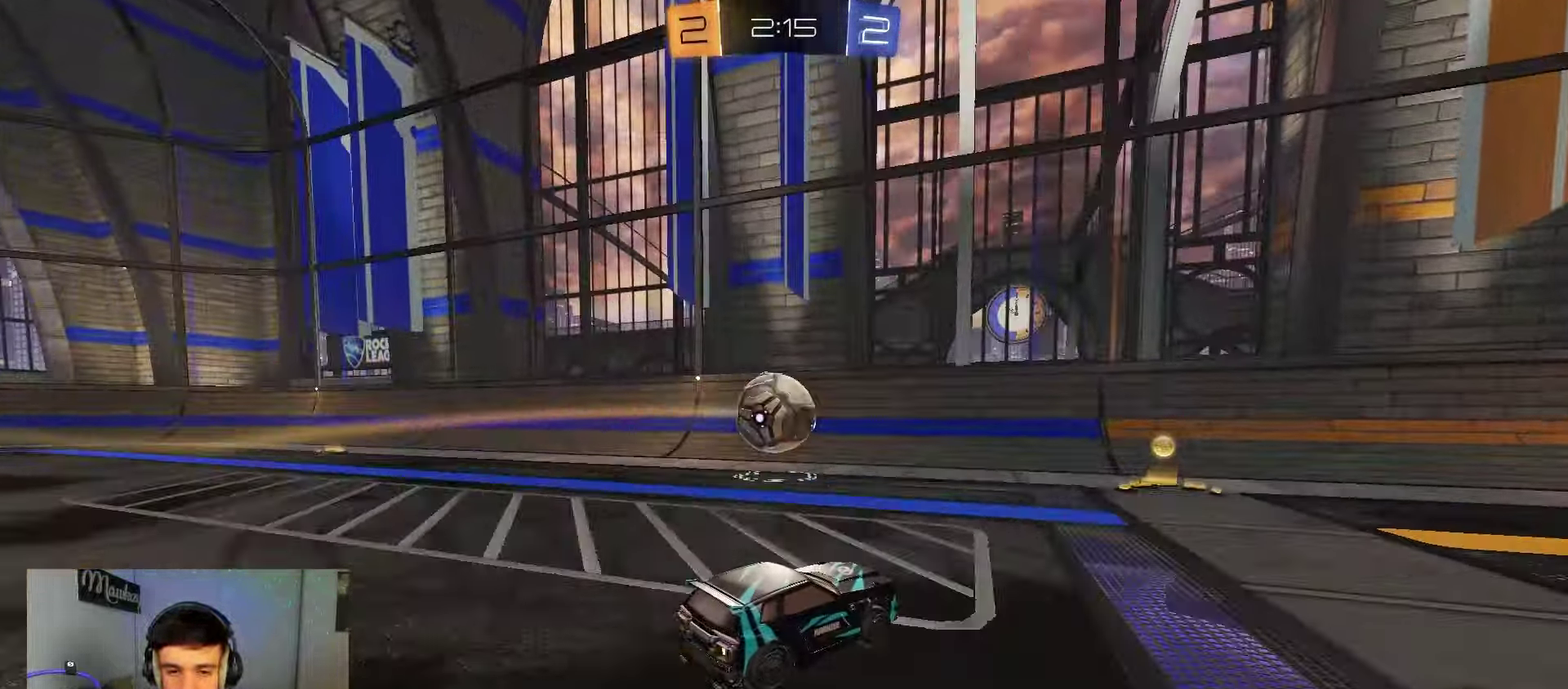
{"dt_ms": 700, "buttons": [], "left_stick": "left", "right_stick": "center", "events": [[167, "B", "up"], [233, "left_stick", "left"], [300, "B", "down"], [333, "left_stick", "center"], [400, "left_stick", "left"], [517, "B", "up"]]}
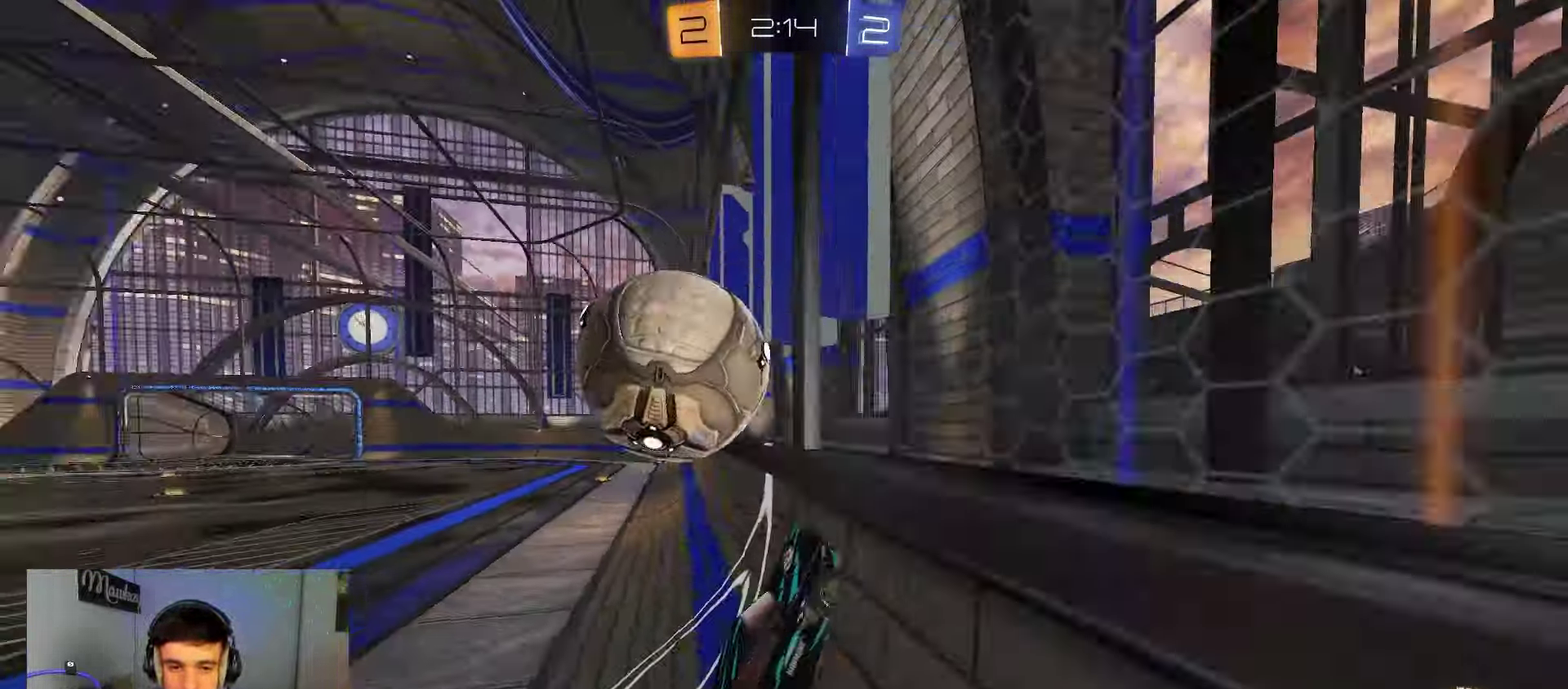
{"dt_ms": 300, "buttons": ["A", "L1"], "left_stick": "left", "right_stick": "center", "events": [[233, "A", "down"], [300, "L1", "down"]]}
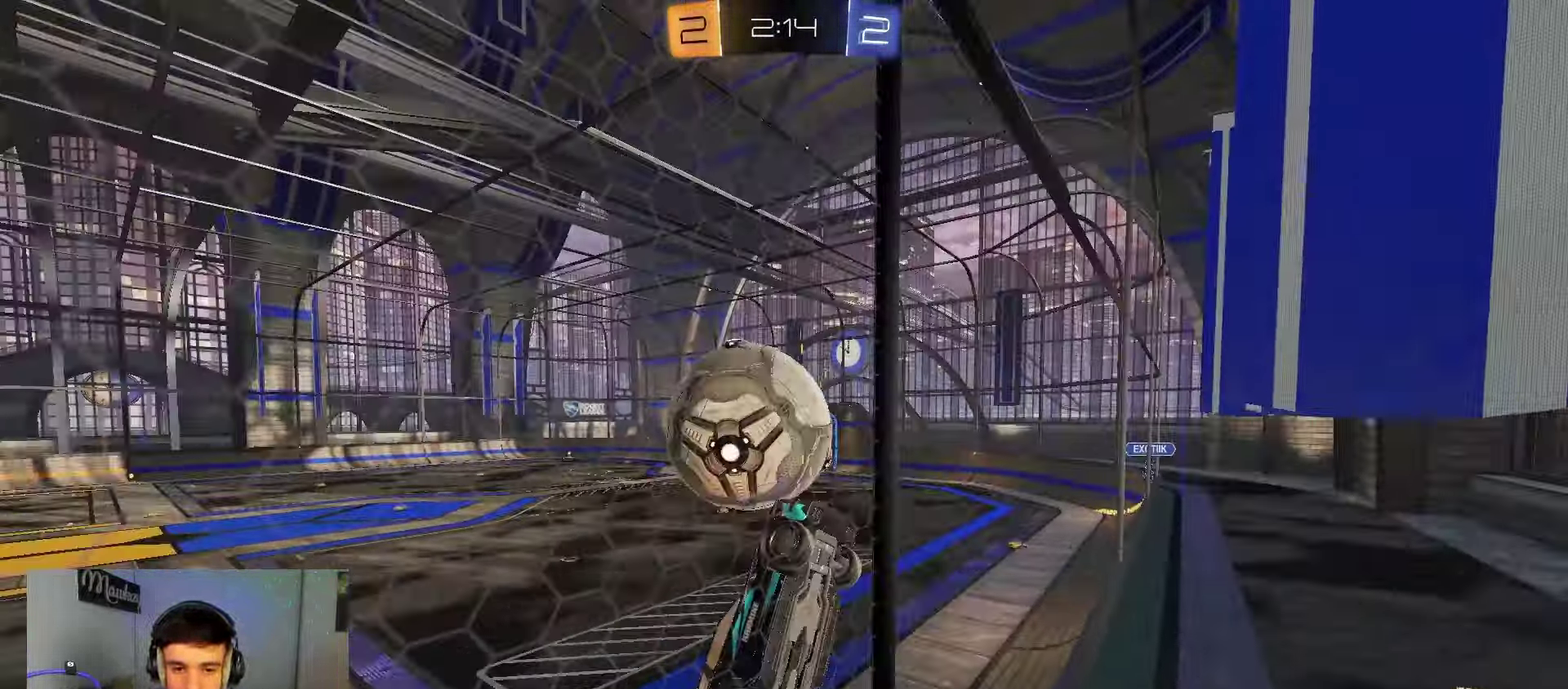
{"dt_ms": 500, "buttons": ["B", "L1"], "left_stick": "down", "right_stick": "center", "events": [[33, "B", "down"], [100, "left_stick", "down-left"], [167, "A", "up"], [167, "left_stick", "down"], [250, "left_stick", "up"], [383, "left_stick", "down-right"], [433, "left_stick", "down"]]}
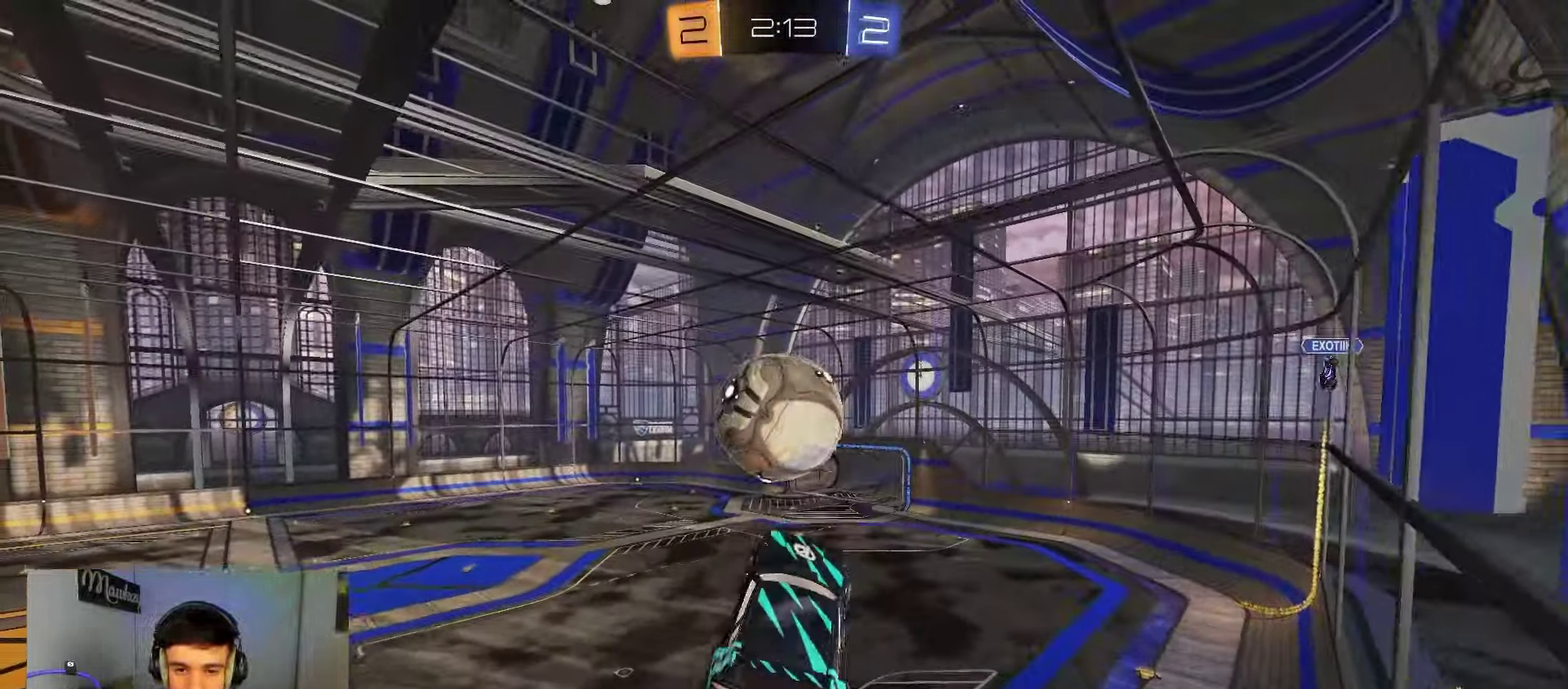
{"dt_ms": 500, "buttons": [], "left_stick": "up-left", "right_stick": "center", "events": [[17, "left_stick", "center"], [33, "L1", "up"], [83, "B", "up"], [233, "left_stick", "down-right"], [283, "left_stick", "center"], [450, "left_stick", "up-left"]]}
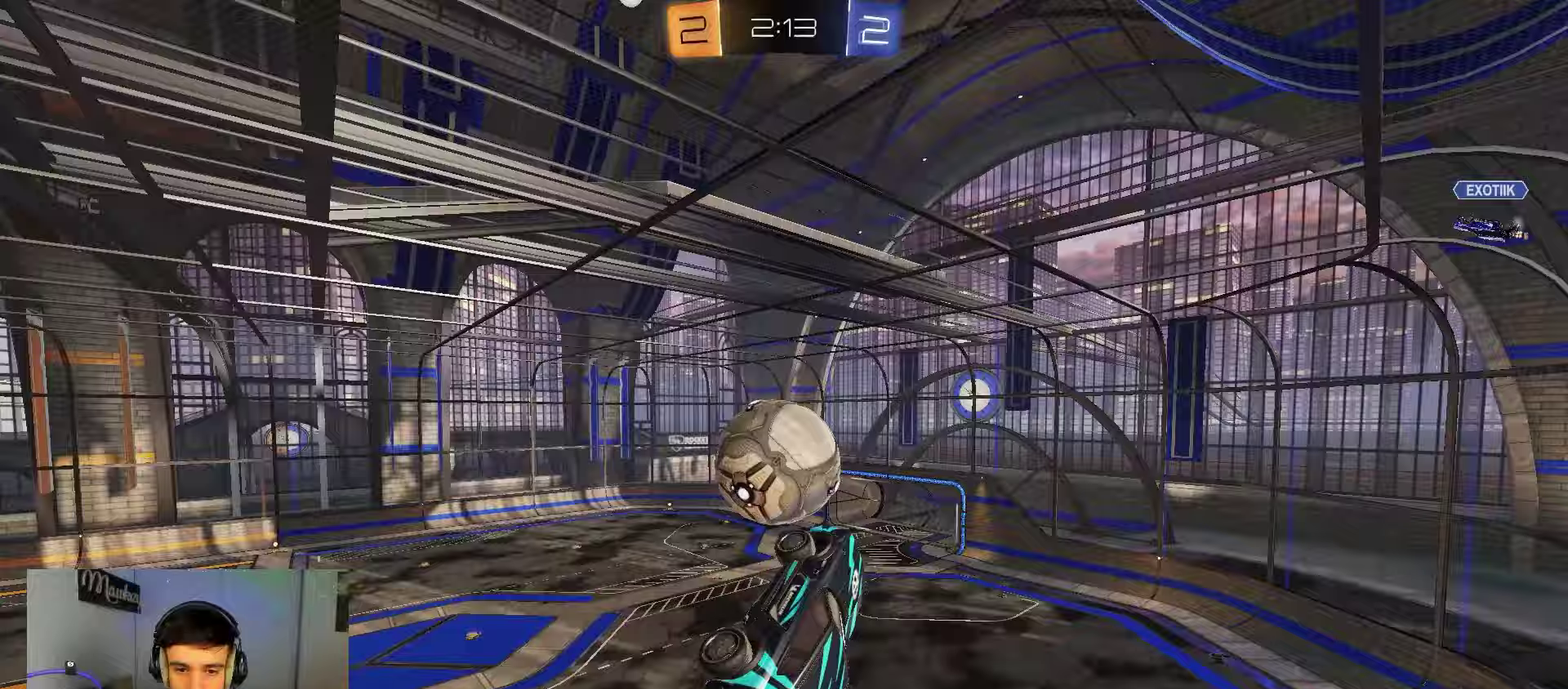
{"dt_ms": 500, "buttons": [], "left_stick": "down", "right_stick": "center", "events": [[17, "A", "down"], [100, "left_stick", "down"], [117, "A", "up"]]}
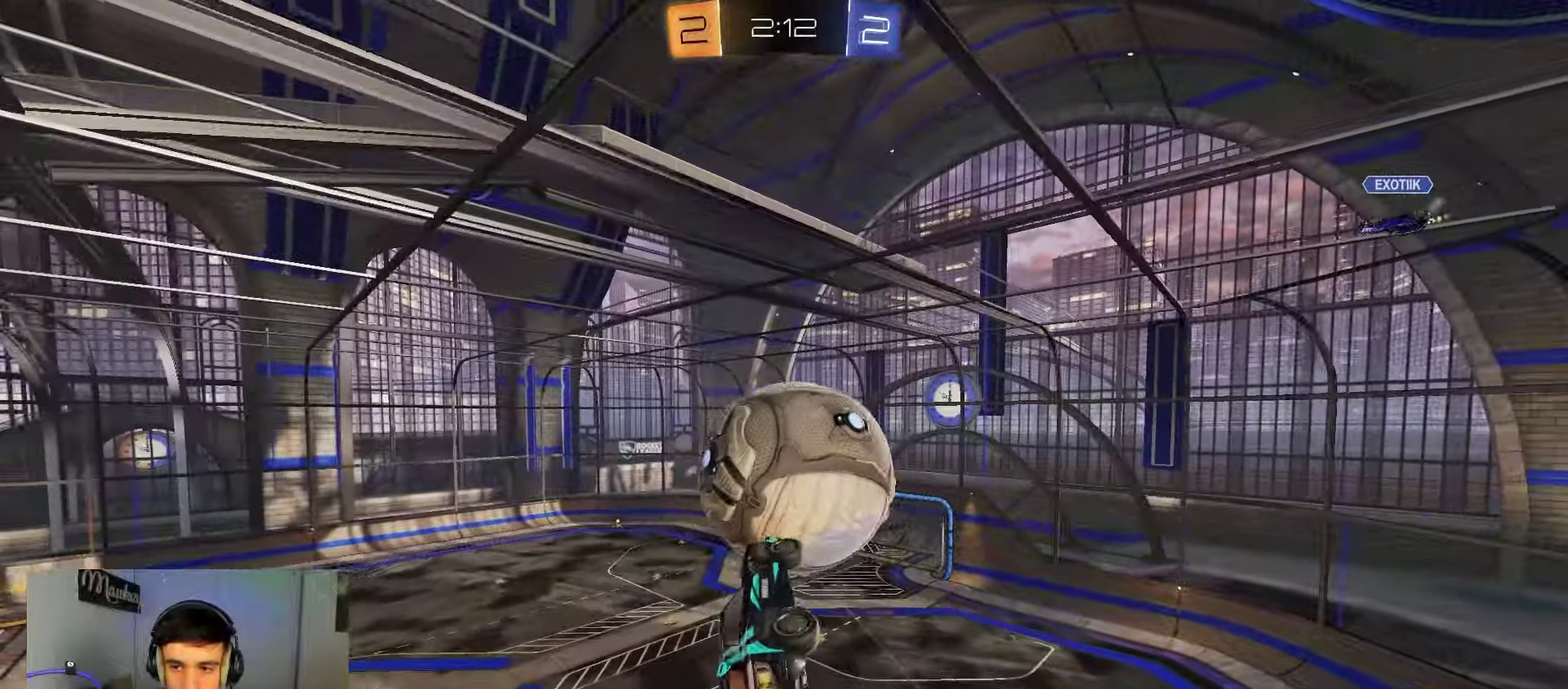
{"dt_ms": 500, "buttons": [], "left_stick": "down-left", "right_stick": "center", "events": [[17, "B", "down"], [183, "left_stick", "down-left"], [217, "B", "up"], [250, "left_stick", "left"], [467, "left_stick", "down-left"]]}
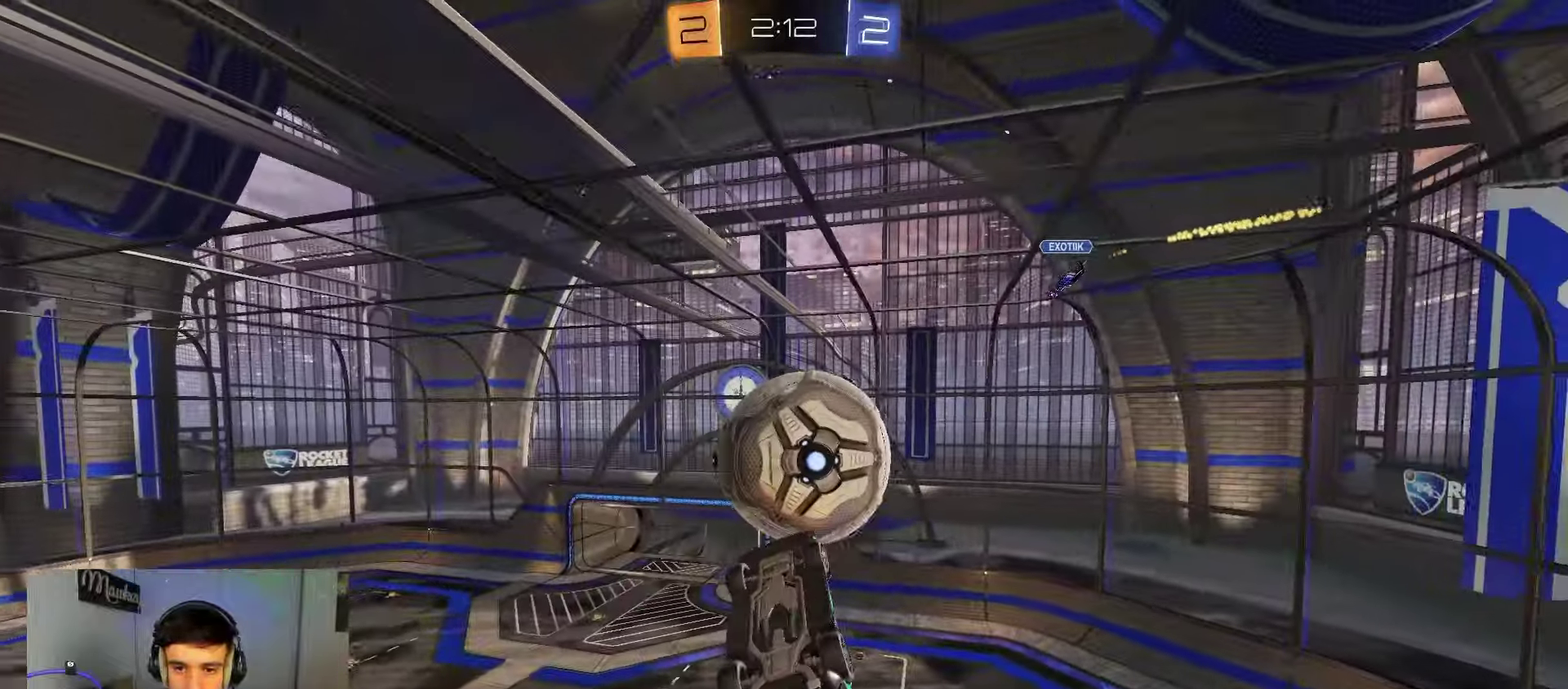
{"dt_ms": 300, "buttons": ["A", "L1"], "left_stick": "down-right", "right_stick": "center", "events": [[133, "L1", "down"], [150, "left_stick", "right"], [200, "A", "down"], [250, "left_stick", "down-right"]]}
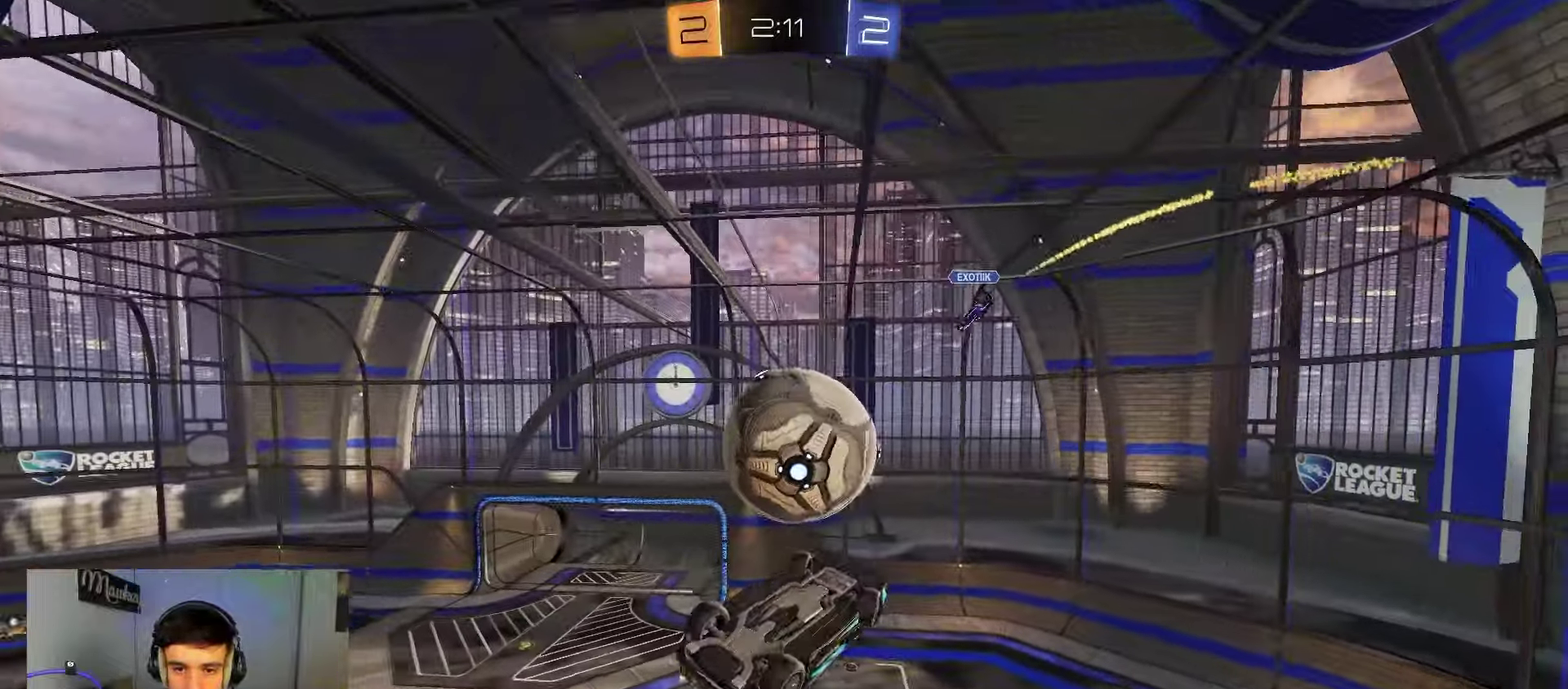
{"dt_ms": 900, "buttons": [], "left_stick": "center", "right_stick": "center", "events": [[83, "A", "up"], [333, "left_stick", "right"], [400, "L1", "up"], [417, "B", "down"], [450, "left_stick", "up-left"], [533, "B", "up"], [600, "left_stick", "left"], [650, "left_stick", "down-left"], [683, "Y", "down"], [700, "left_stick", "left"], [750, "Y", "up"], [783, "left_stick", "center"]]}
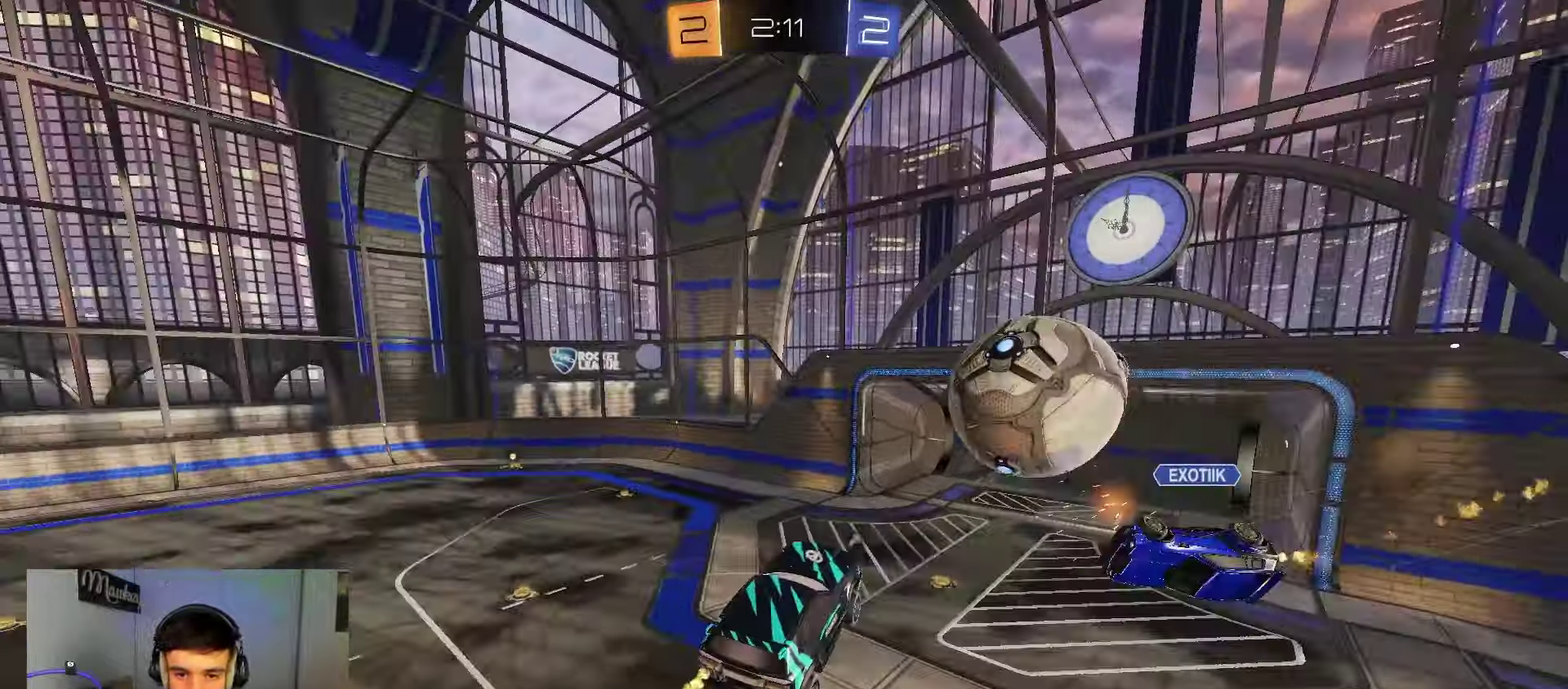
{"dt_ms": 300, "buttons": ["B"], "left_stick": "center", "right_stick": "center", "events": [[150, "left_stick", "up-left"], [233, "B", "down"], [283, "left_stick", "center"]]}
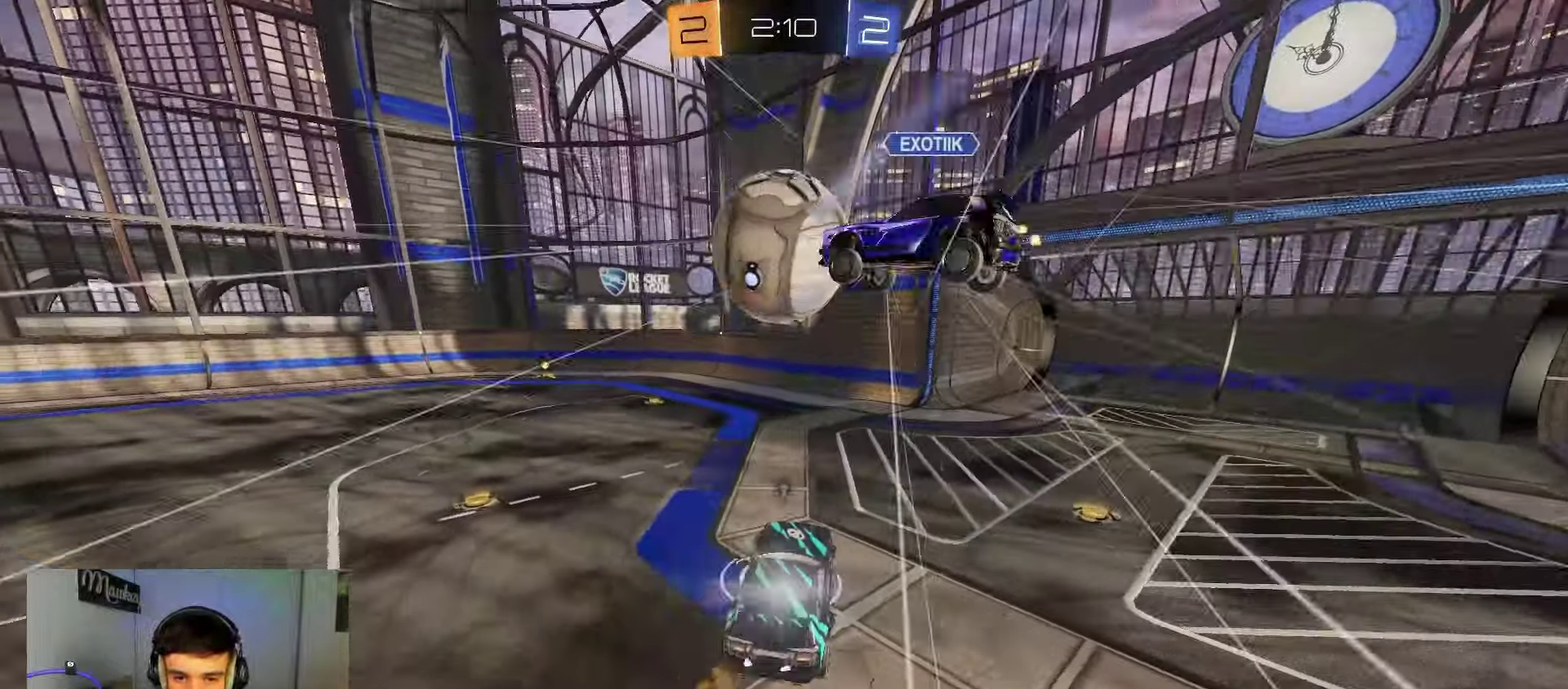
{"dt_ms": 500, "buttons": ["B"], "left_stick": "center", "right_stick": "center", "events": [[150, "left_stick", "left"], [383, "left_stick", "center"]]}
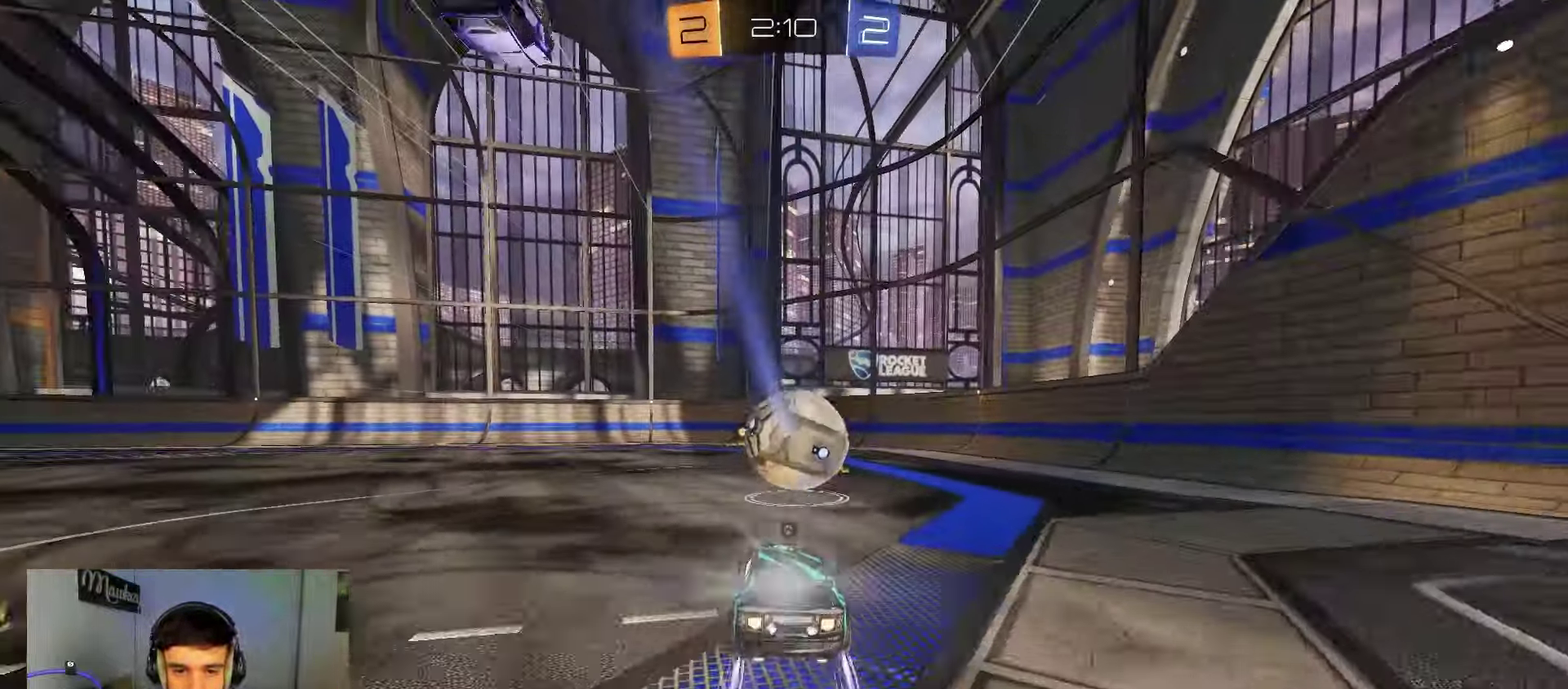
{"dt_ms": 500, "buttons": [], "left_stick": "center", "right_stick": "center", "events": [[150, "B", "up"], [217, "B", "down"], [400, "B", "up"]]}
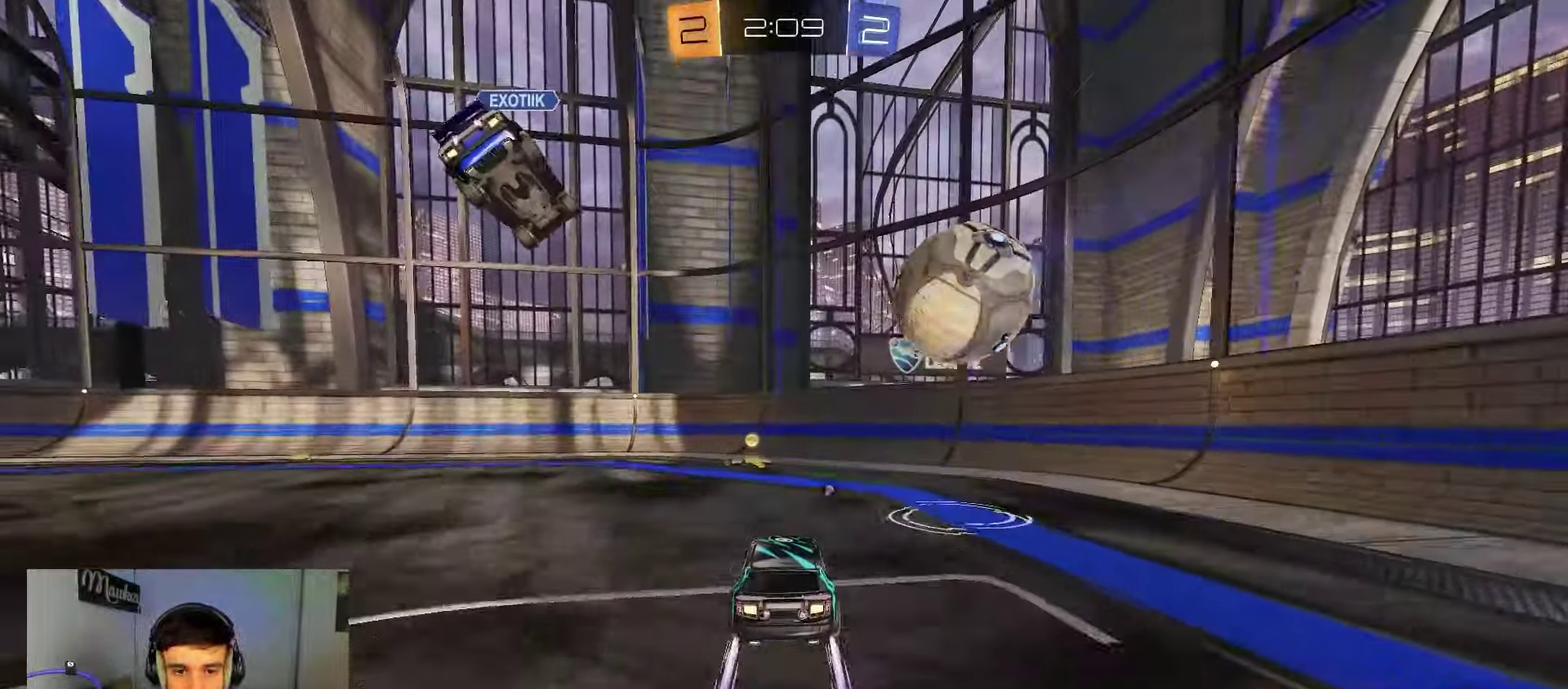
{"dt_ms": 300, "buttons": ["B"], "left_stick": "left", "right_stick": "center", "events": [[167, "B", "down"], [217, "left_stick", "left"]]}
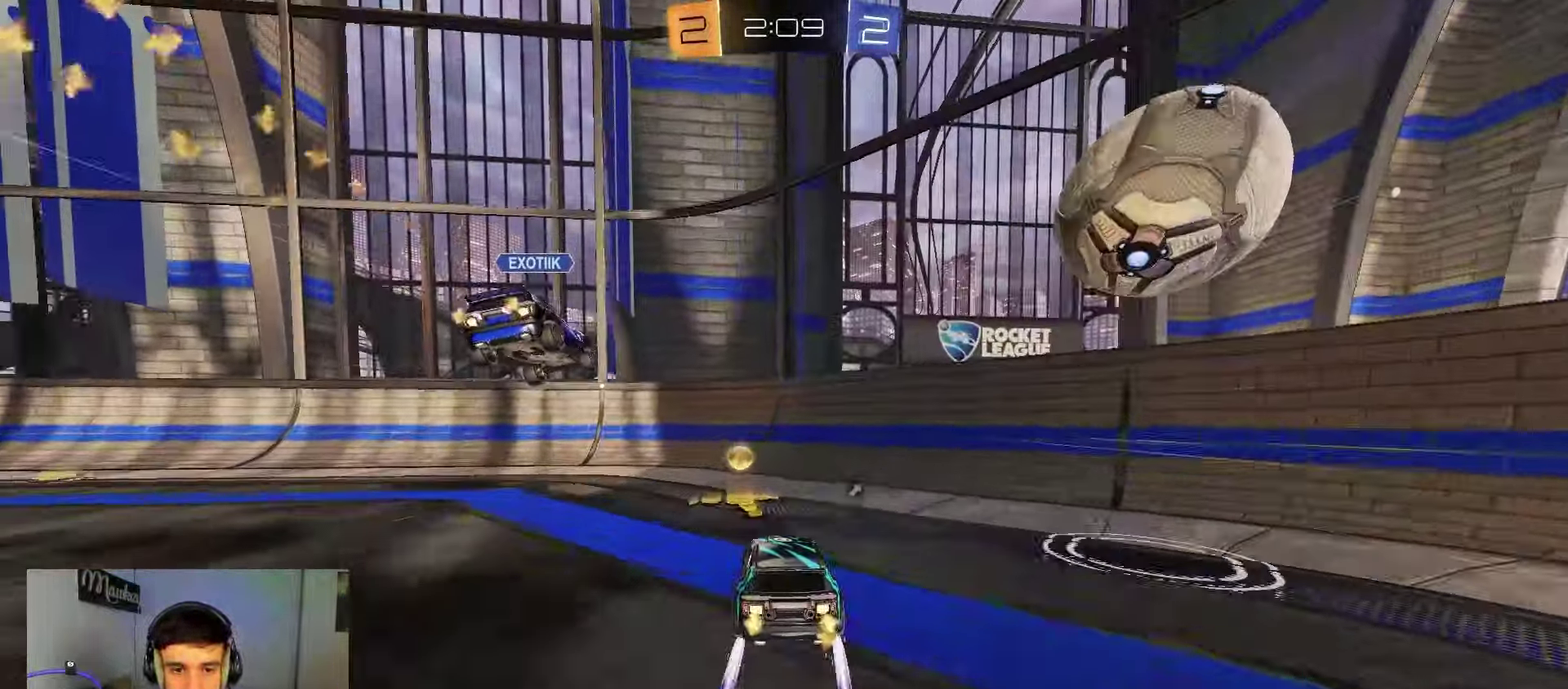
{"dt_ms": 900, "buttons": [], "left_stick": "left", "right_stick": "center", "events": [[67, "left_stick", "center"], [117, "left_stick", "left"], [233, "left_stick", "down-right"], [350, "left_stick", "left"], [400, "Y", "down"], [483, "B", "up"], [533, "Y", "up"], [633, "X", "down"], [767, "X", "up"]]}
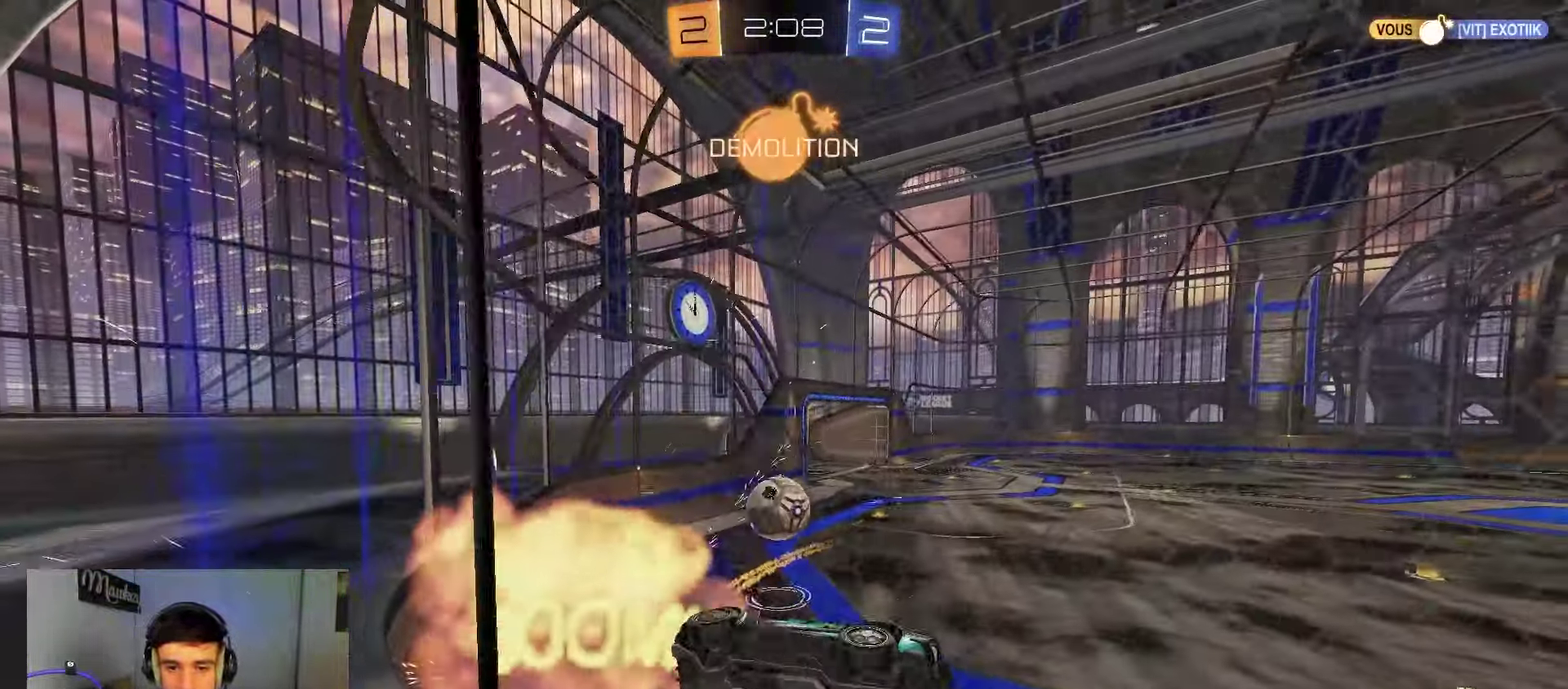
{"dt_ms": 300, "buttons": [], "left_stick": "left", "right_stick": "center", "events": []}
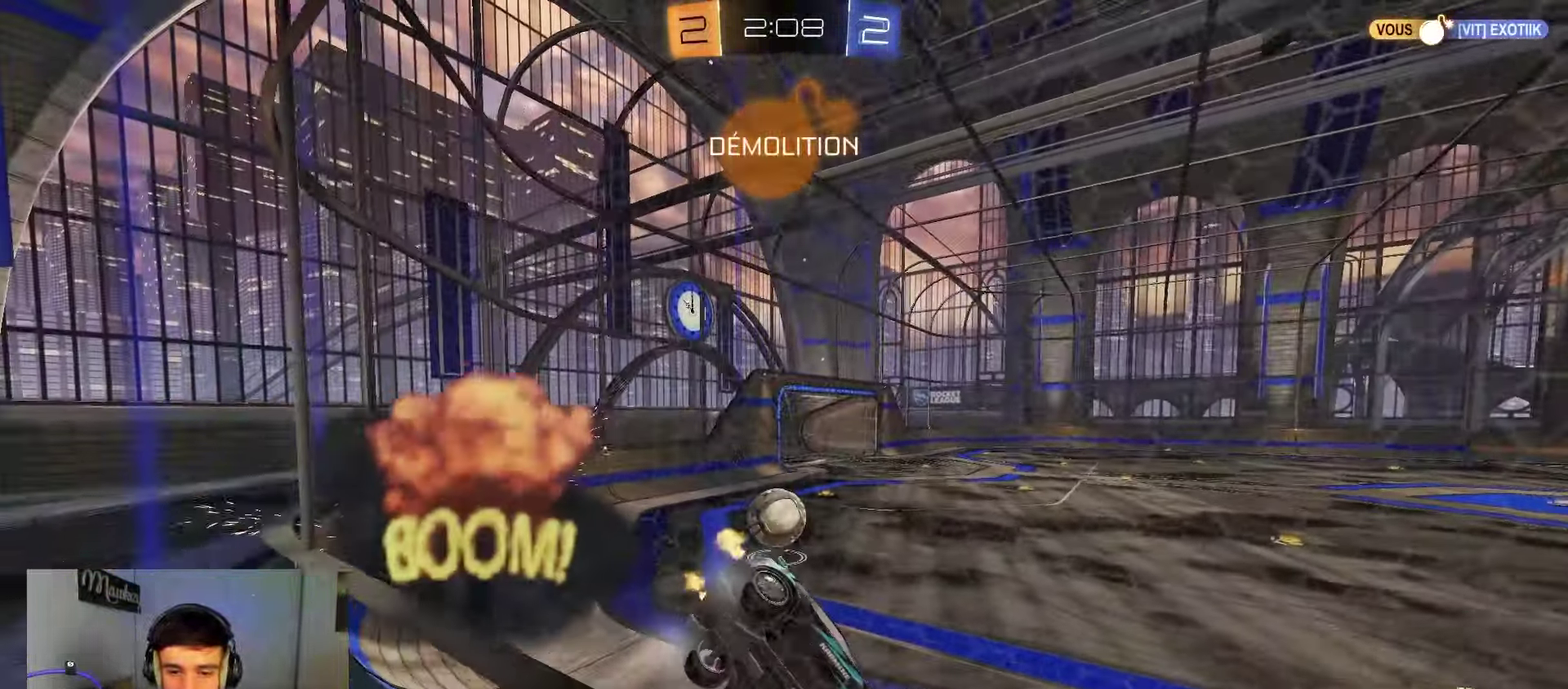
{"dt_ms": 500, "buttons": [], "left_stick": "center", "right_stick": "center", "events": [[217, "B", "down"], [450, "B", "up"], [500, "left_stick", "center"]]}
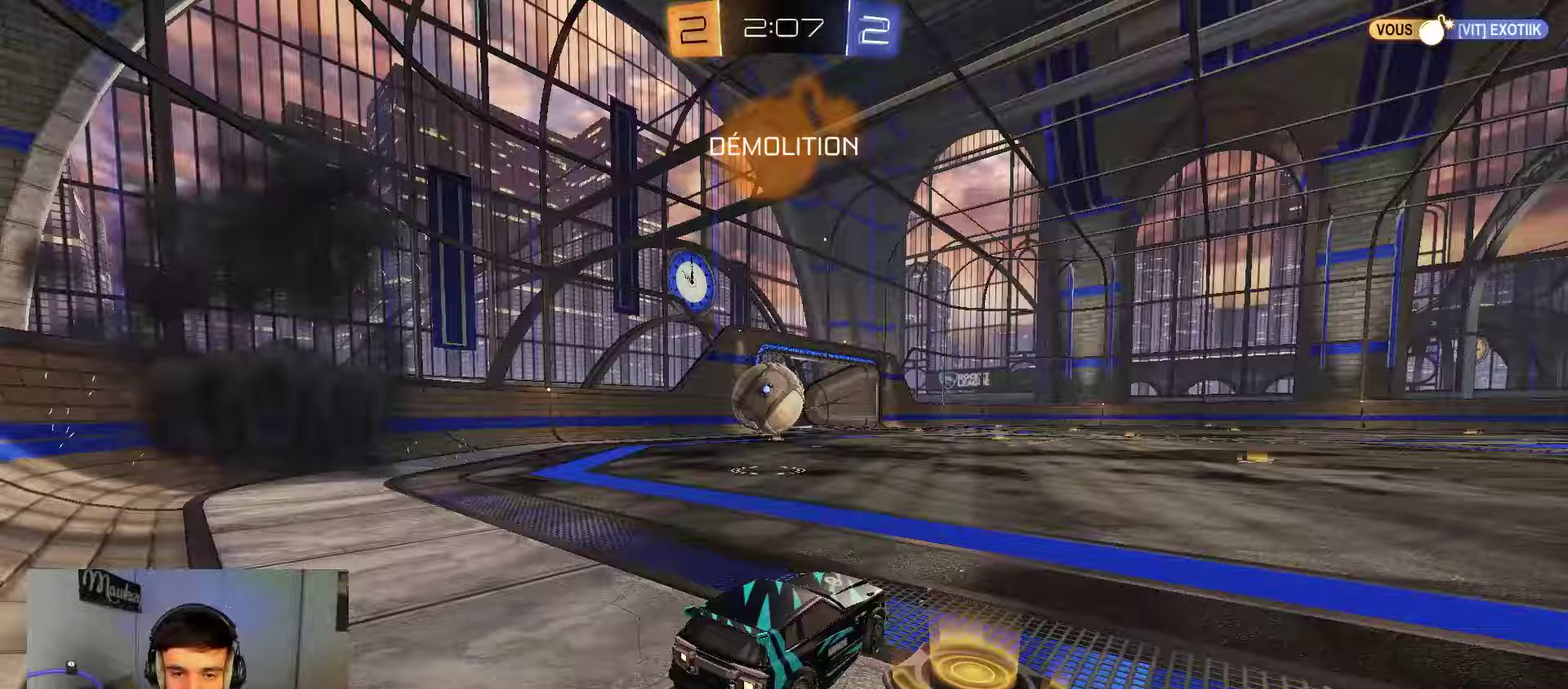
{"dt_ms": 500, "buttons": ["B"], "left_stick": "center", "right_stick": "center", "events": [[483, "B", "down"]]}
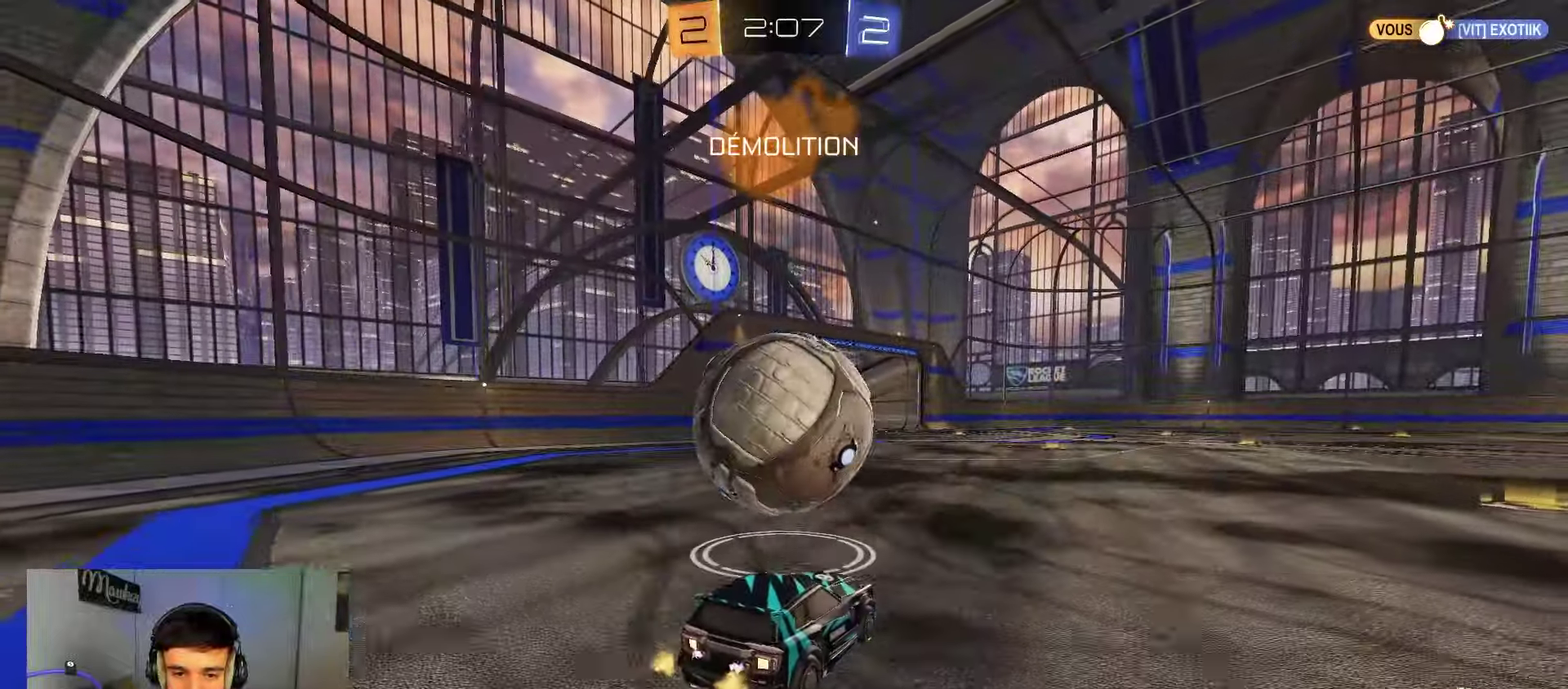
{"dt_ms": 400, "buttons": ["B"], "left_stick": "right", "right_stick": "center", "events": [[67, "left_stick", "right"], [117, "B", "up"], [233, "B", "down"]]}
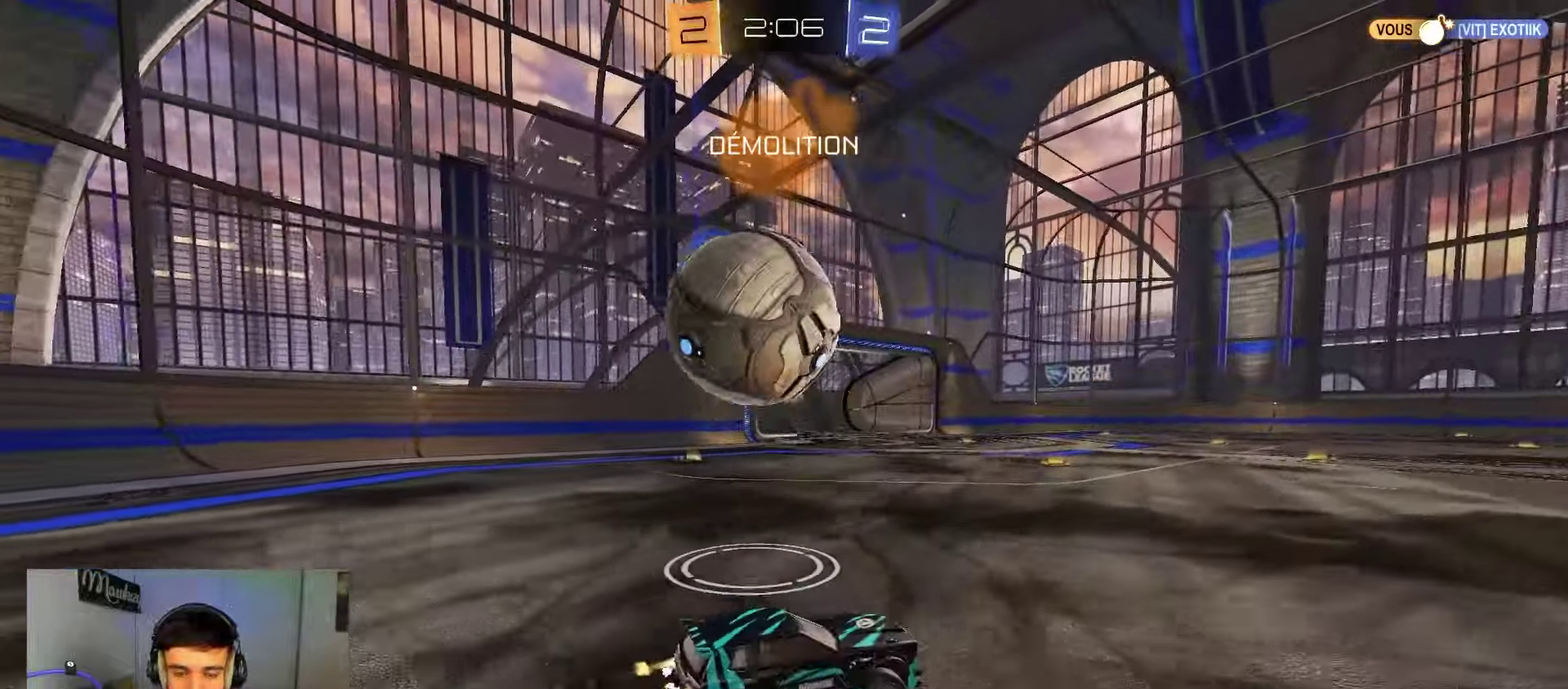
{"dt_ms": 800, "buttons": [], "left_stick": "left", "right_stick": "center", "events": [[50, "left_stick", "center"], [100, "left_stick", "left"], [533, "B", "up"]]}